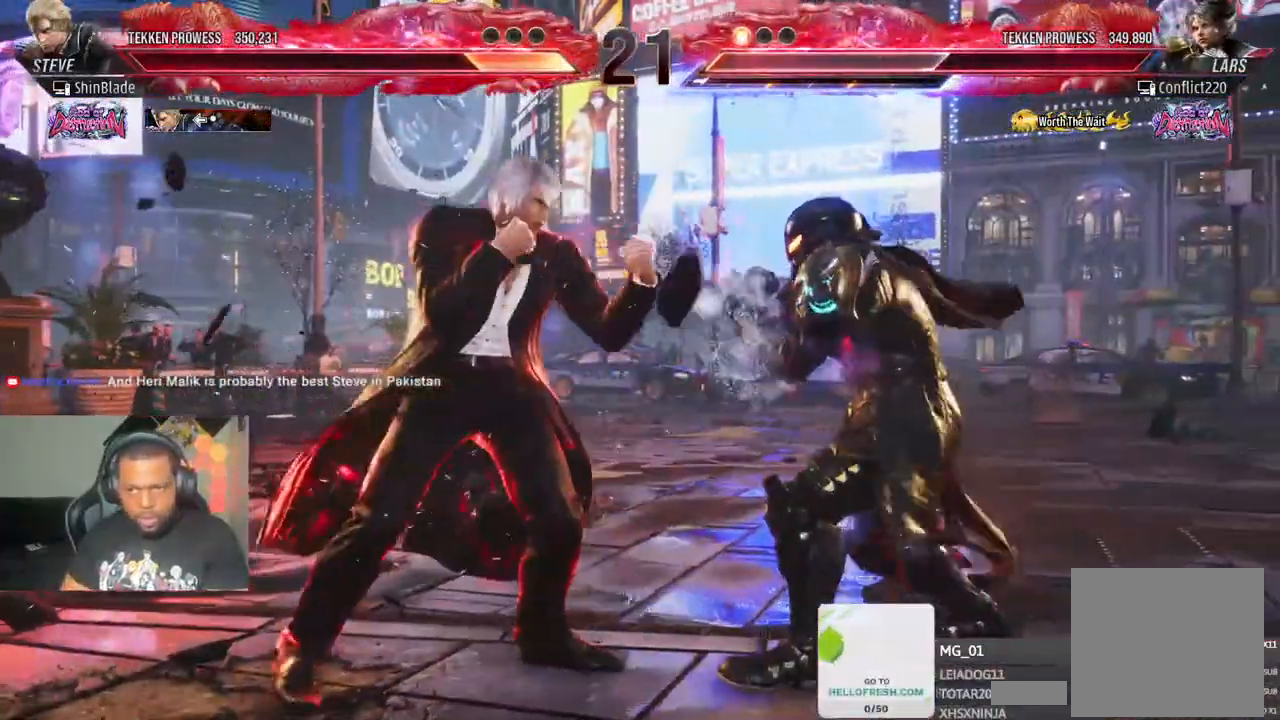
Gameplay with a controller (PlayStation layout); each line is a JSON object with the inputs held at the frame after it (dt_ms = milliseconds from this image to that frame). "events" lists button and stick changes between this image and that frame as [ms after this image, input, new state], when the widget could be followed in between.
{"dt_ms": 500, "buttons": [], "left_stick": "center", "right_stick": "center", "events": [[33, "DPAD_DOWN", "down"], [50, "TRIANGLE", "down"], [383, "DPAD_DOWN", "up"], [467, "TRIANGLE", "up"]]}
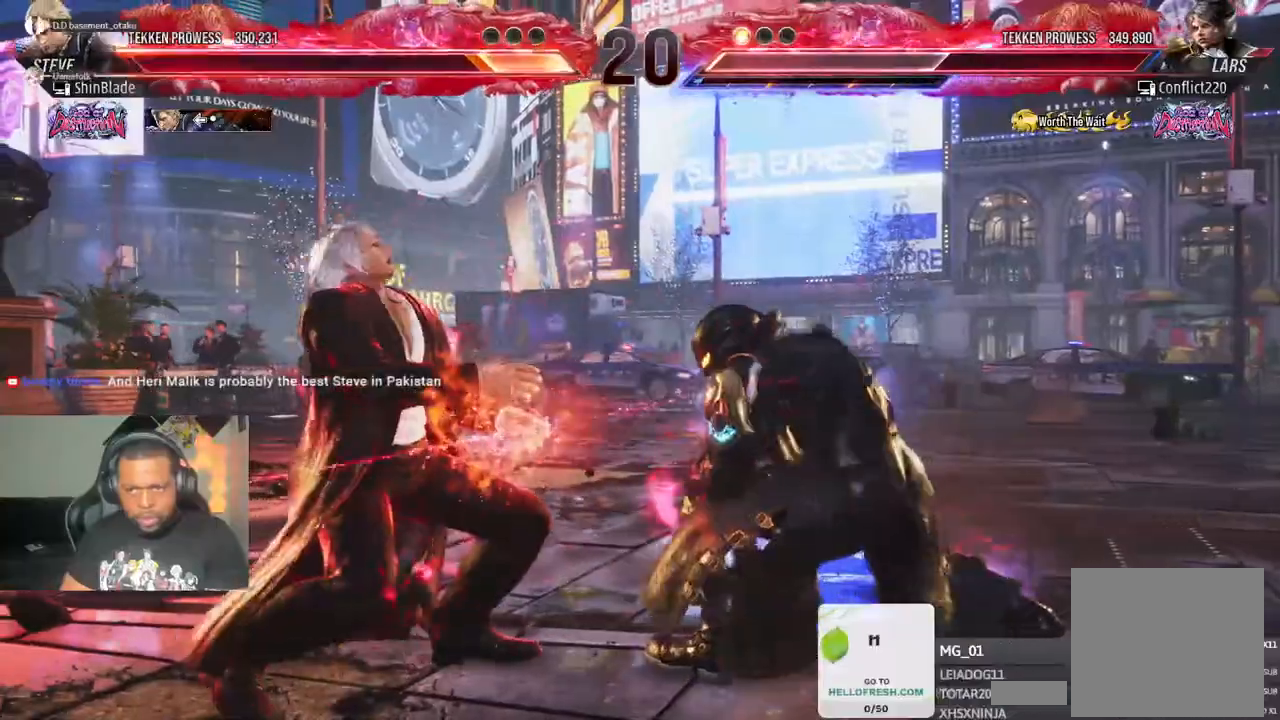
{"dt_ms": 500, "buttons": ["DPAD_LEFT"], "left_stick": "center", "right_stick": "center", "events": [[83, "DPAD_DOWN", "down"], [117, "DPAD_RIGHT", "down"], [150, "SQUARE", "down"], [217, "SQUARE", "up"], [267, "DPAD_RIGHT", "up"], [283, "DPAD_LEFT", "down"], [333, "SQUARE", "down"], [417, "DPAD_DOWN", "up"], [417, "SQUARE", "up"]]}
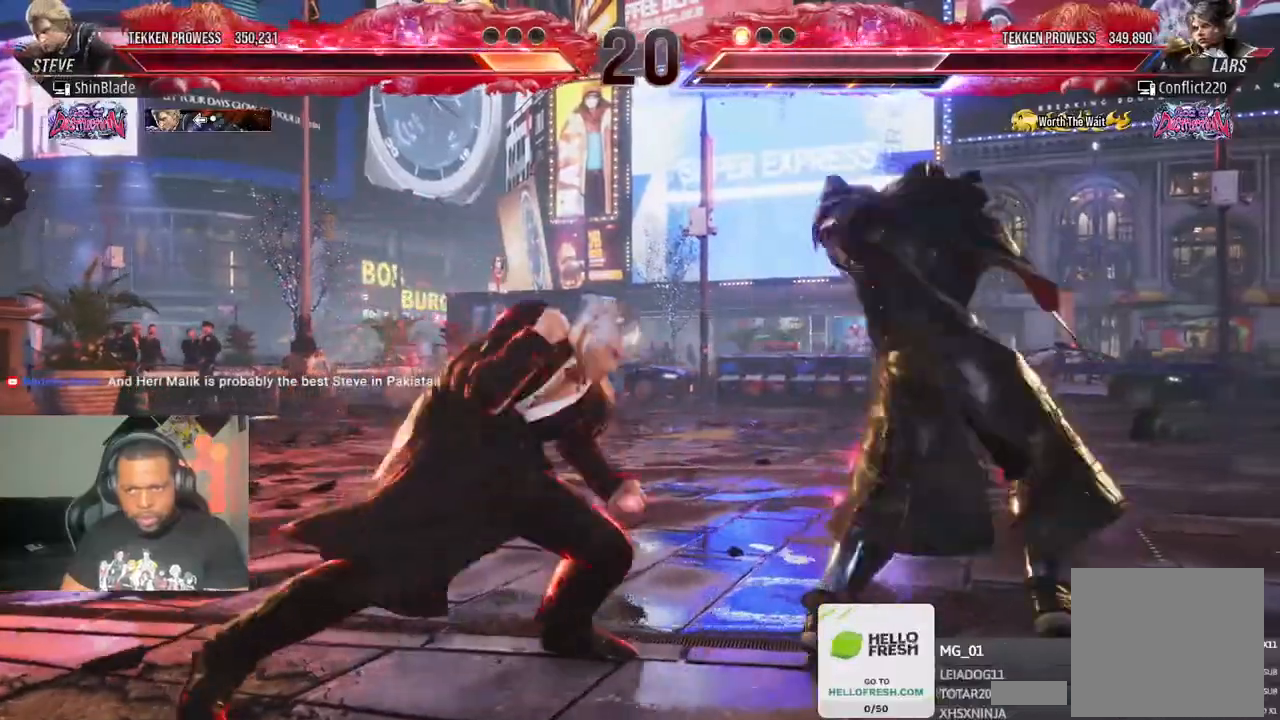
{"dt_ms": 500, "buttons": ["DPAD_LEFT"], "left_stick": "center", "right_stick": "center"}
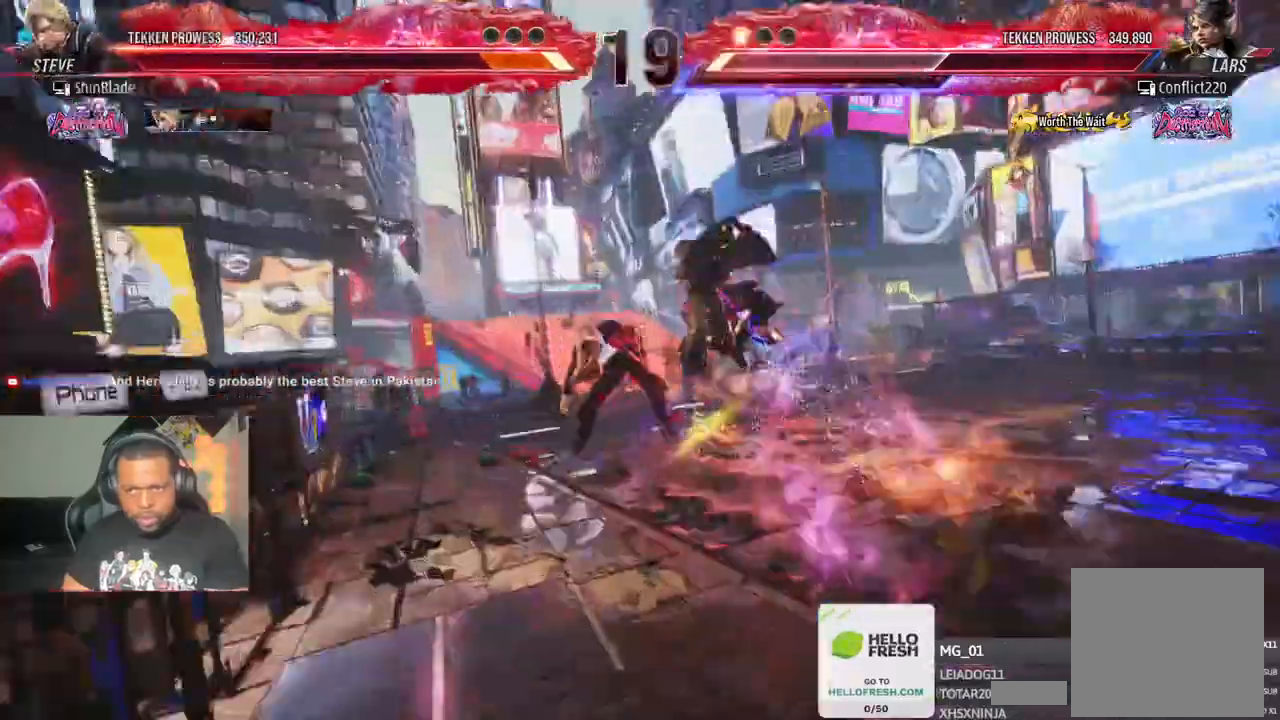
{"dt_ms": 1000, "buttons": [], "left_stick": "center", "right_stick": "center"}
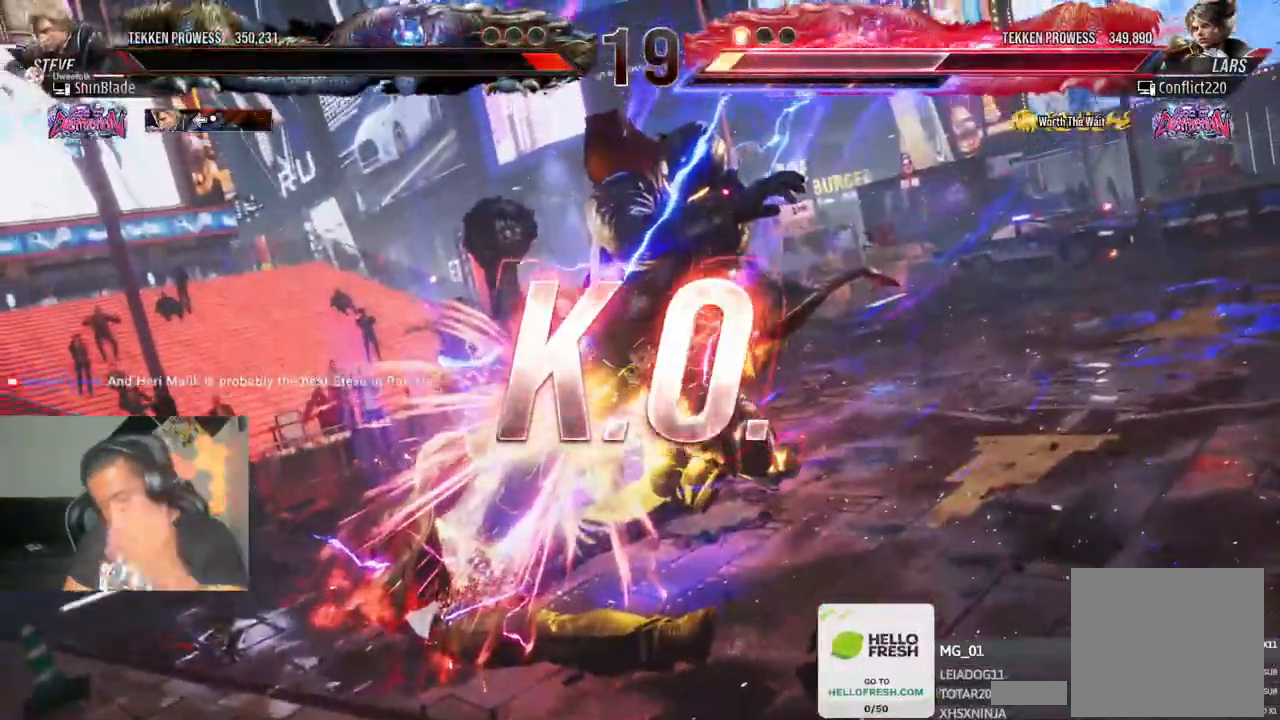
{"dt_ms": 500, "buttons": [], "left_stick": "center", "right_stick": "center", "events": []}
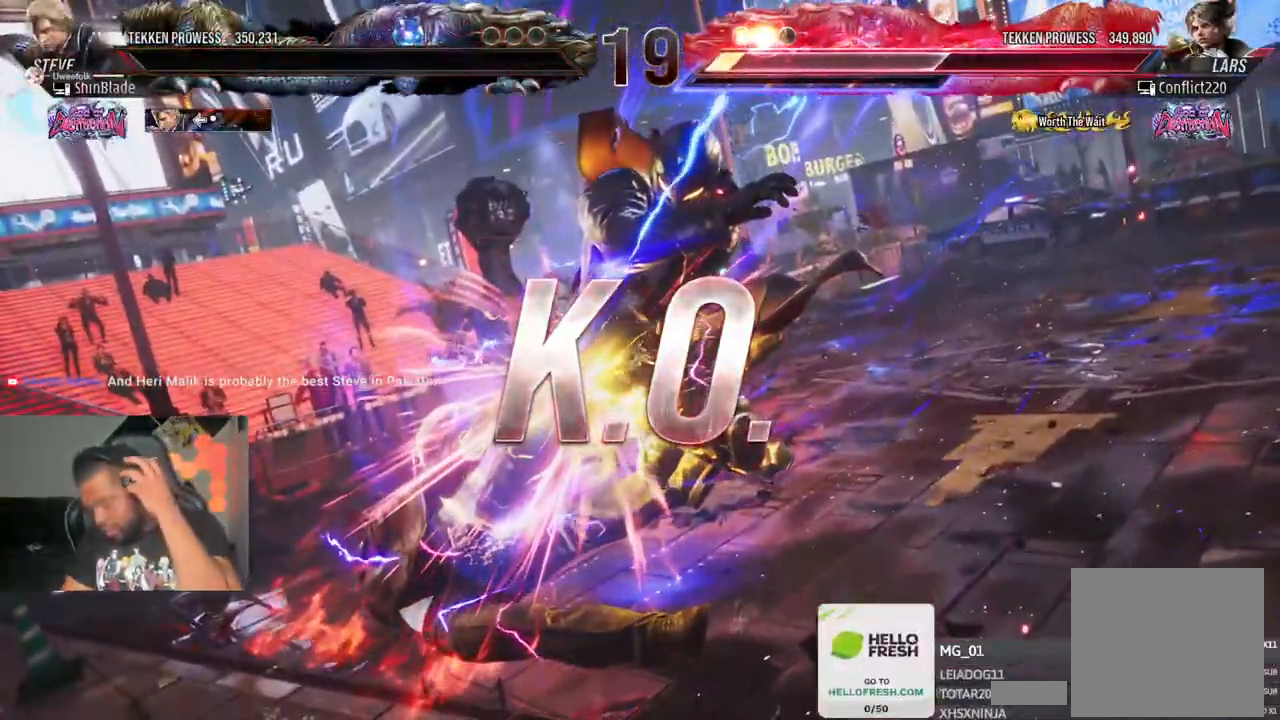
{"dt_ms": 1000, "buttons": [], "left_stick": "center", "right_stick": "center"}
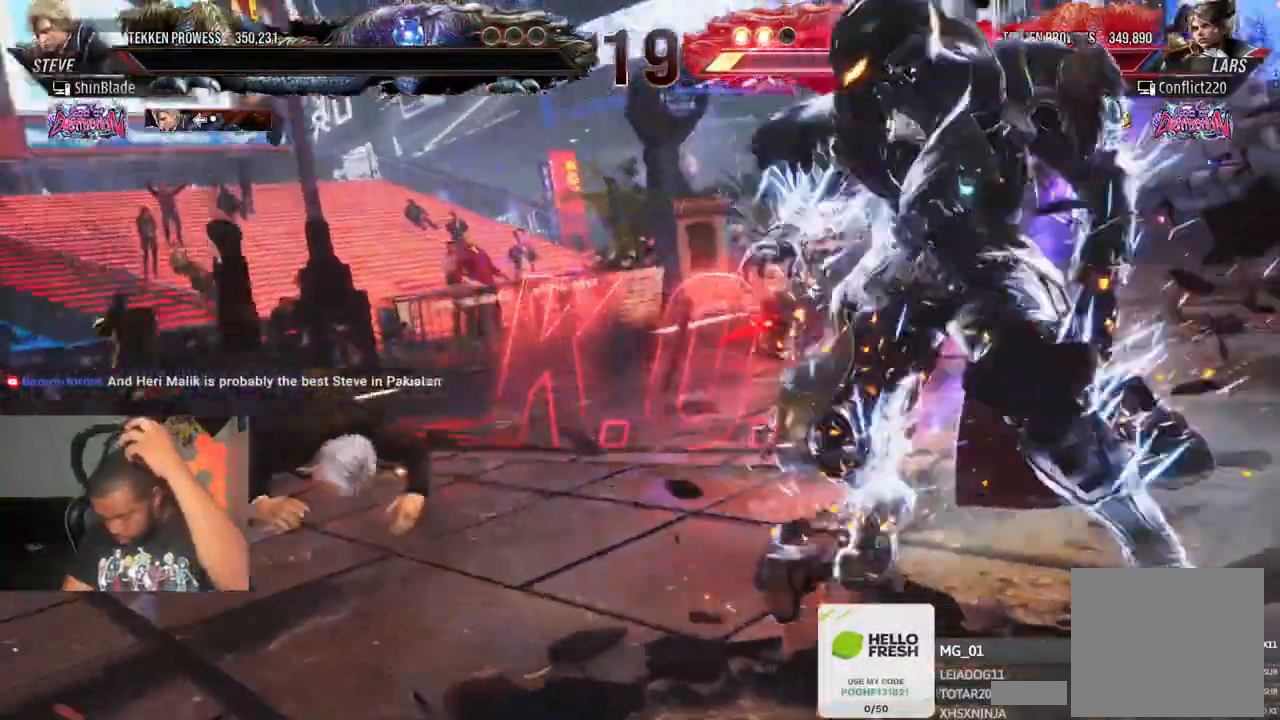
{"dt_ms": 1000, "buttons": [], "left_stick": "center", "right_stick": "center"}
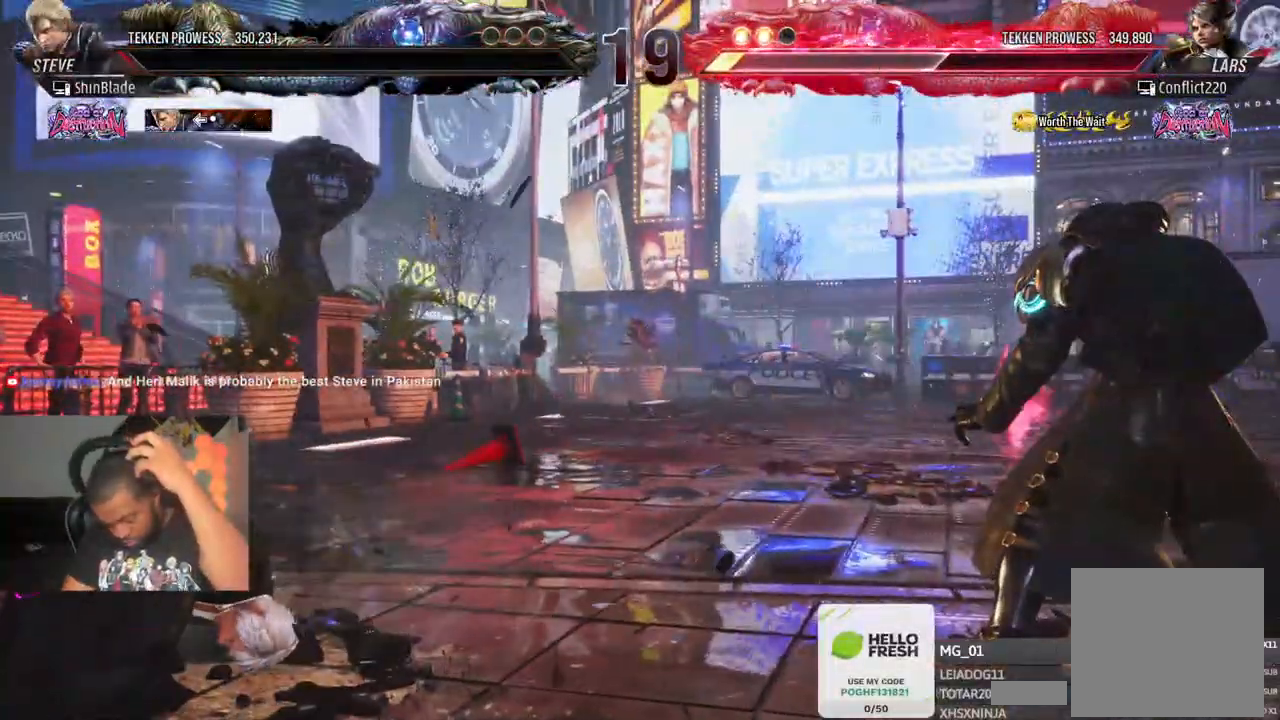
{"dt_ms": 500, "buttons": [], "left_stick": "center", "right_stick": "center", "events": []}
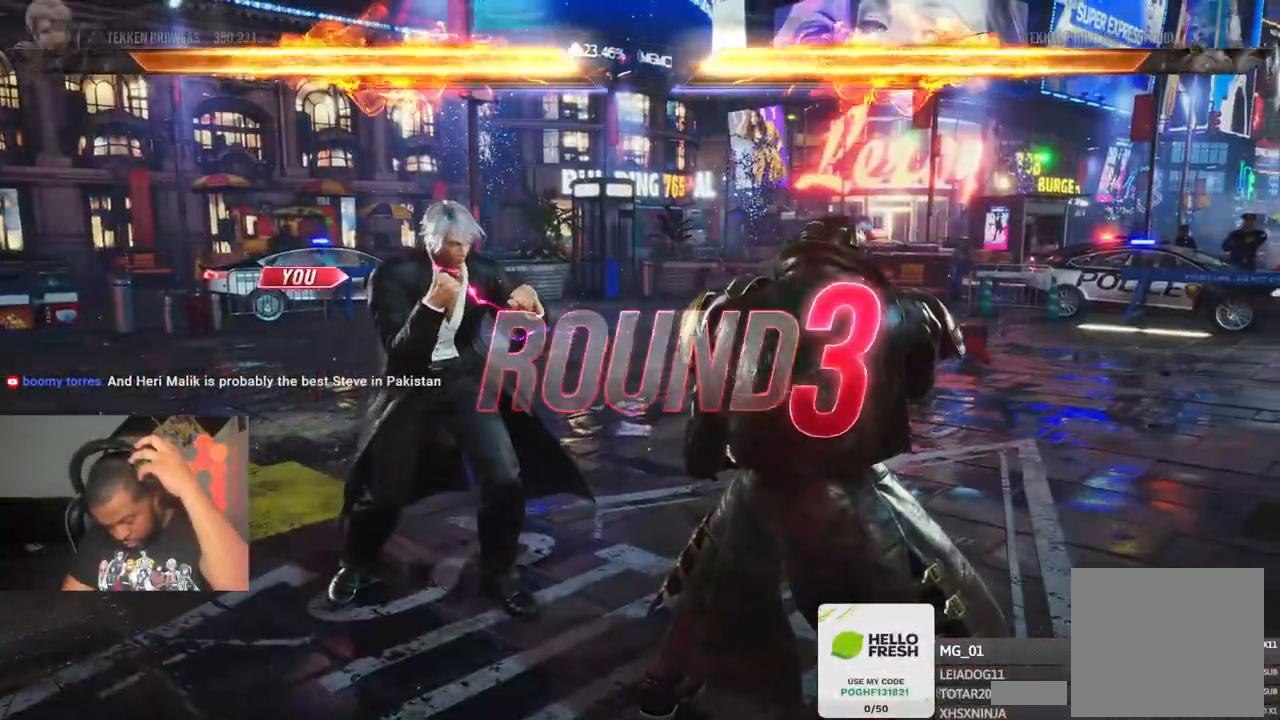
{"dt_ms": 500, "buttons": [], "left_stick": "center", "right_stick": "center", "events": []}
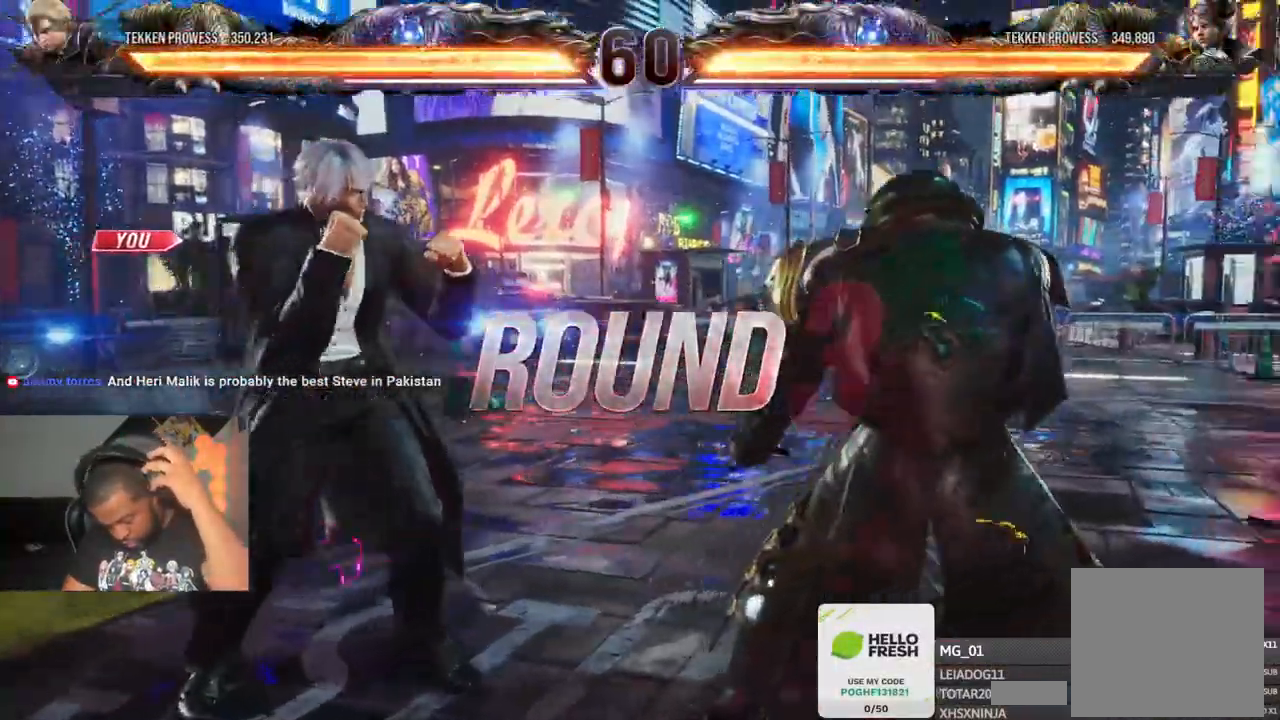
{"dt_ms": 500, "buttons": [], "left_stick": "center", "right_stick": "center", "events": []}
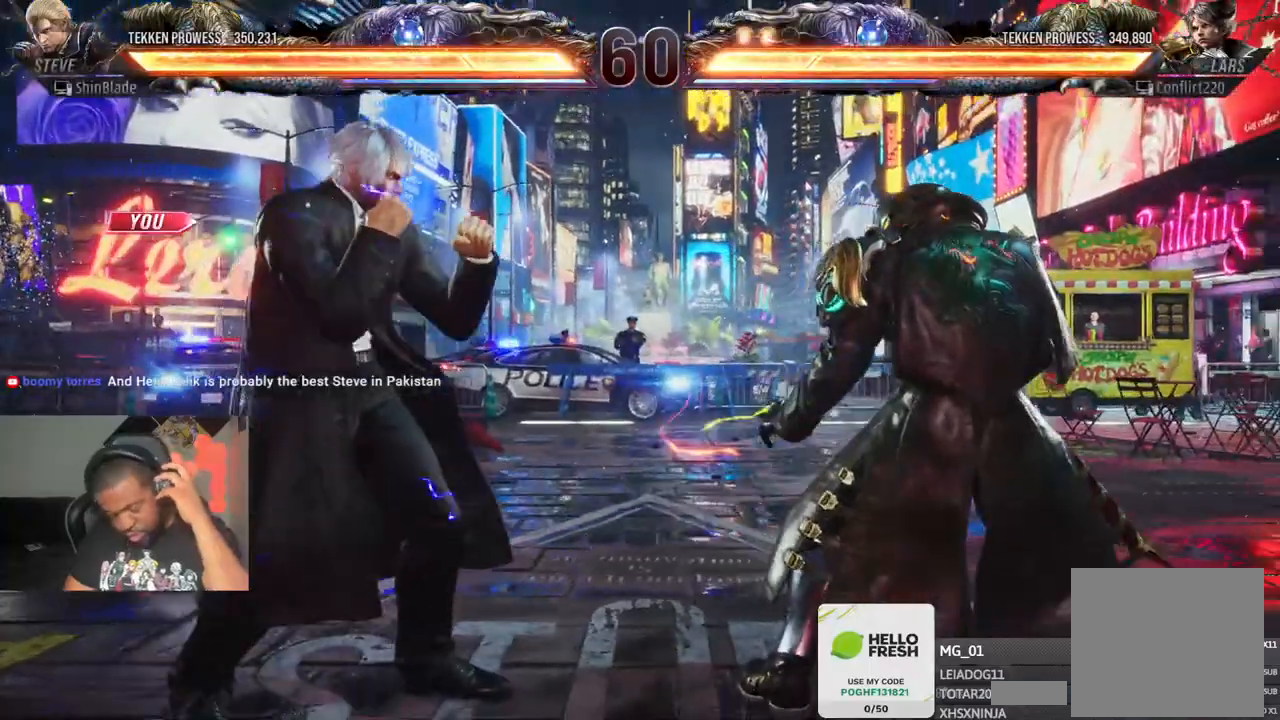
{"dt_ms": 500, "buttons": [], "left_stick": "center", "right_stick": "center", "events": []}
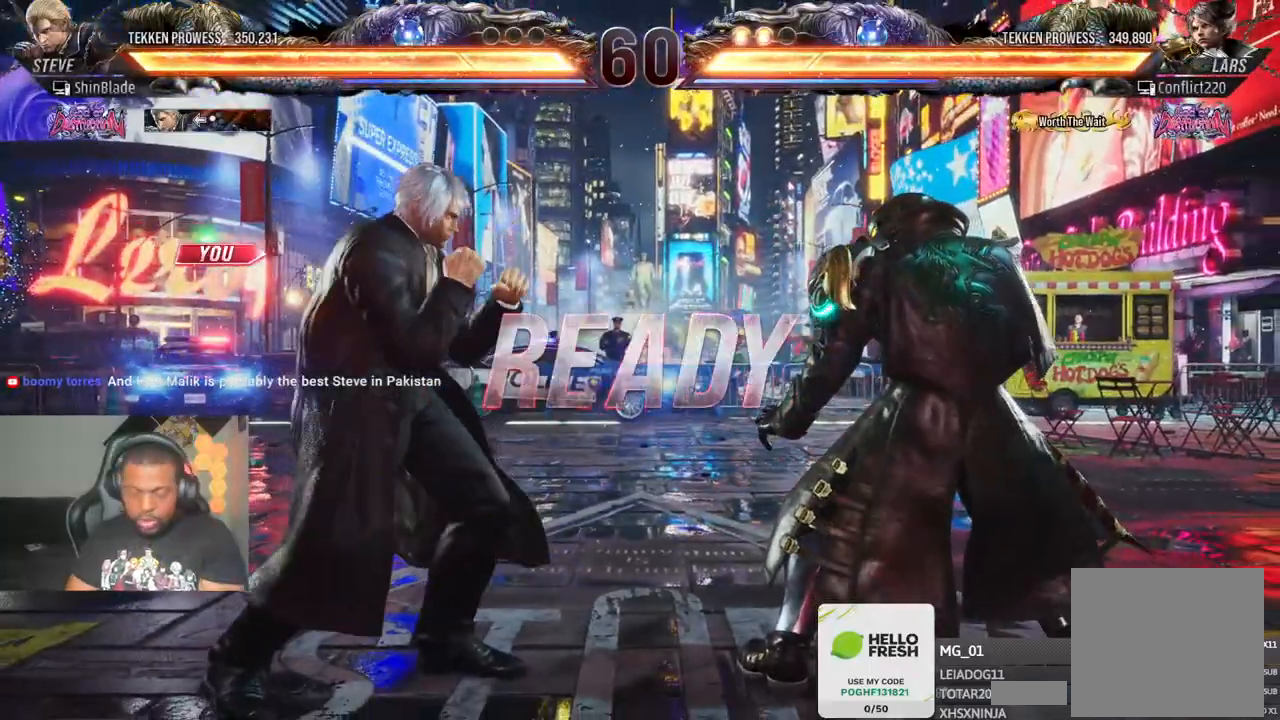
{"dt_ms": 500, "buttons": [], "left_stick": "center", "right_stick": "center", "events": []}
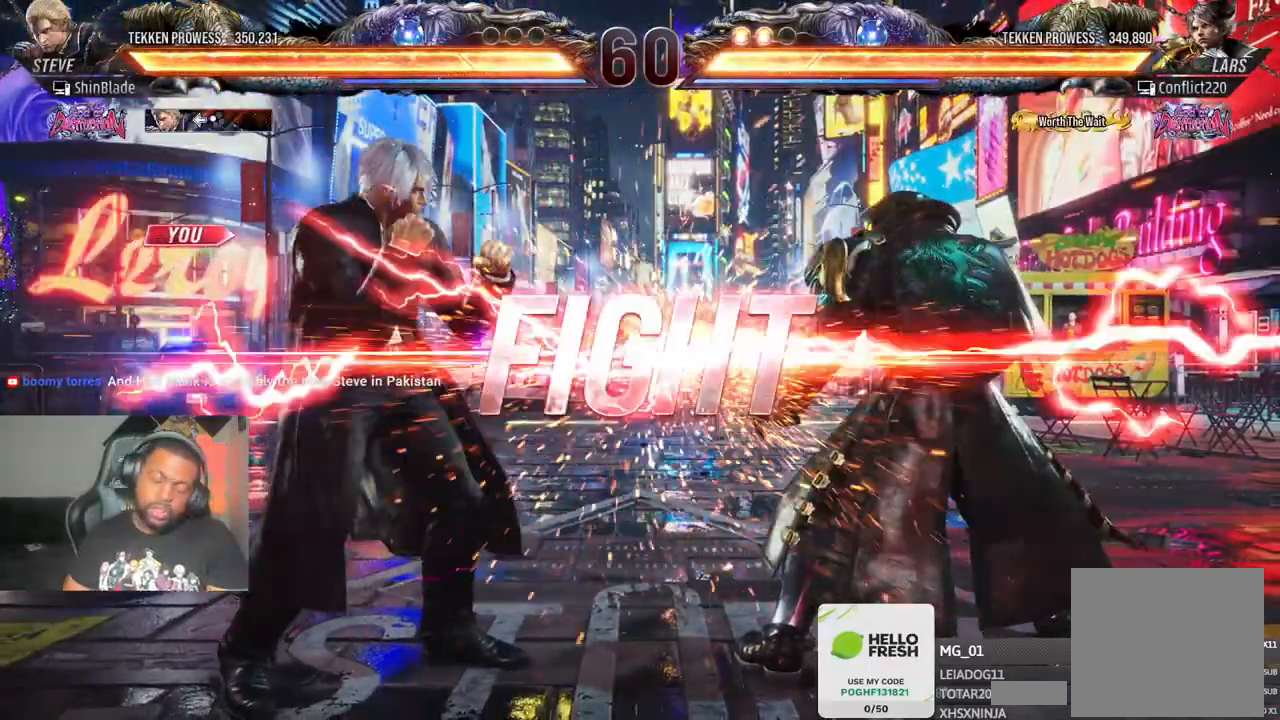
{"dt_ms": 500, "buttons": ["DPAD_LEFT"], "left_stick": "center", "right_stick": "center", "events": [[117, "SQUARE", "down"], [267, "SQUARE", "up"], [333, "DPAD_LEFT", "down"], [400, "DPAD_LEFT", "up"], [483, "DPAD_LEFT", "down"]]}
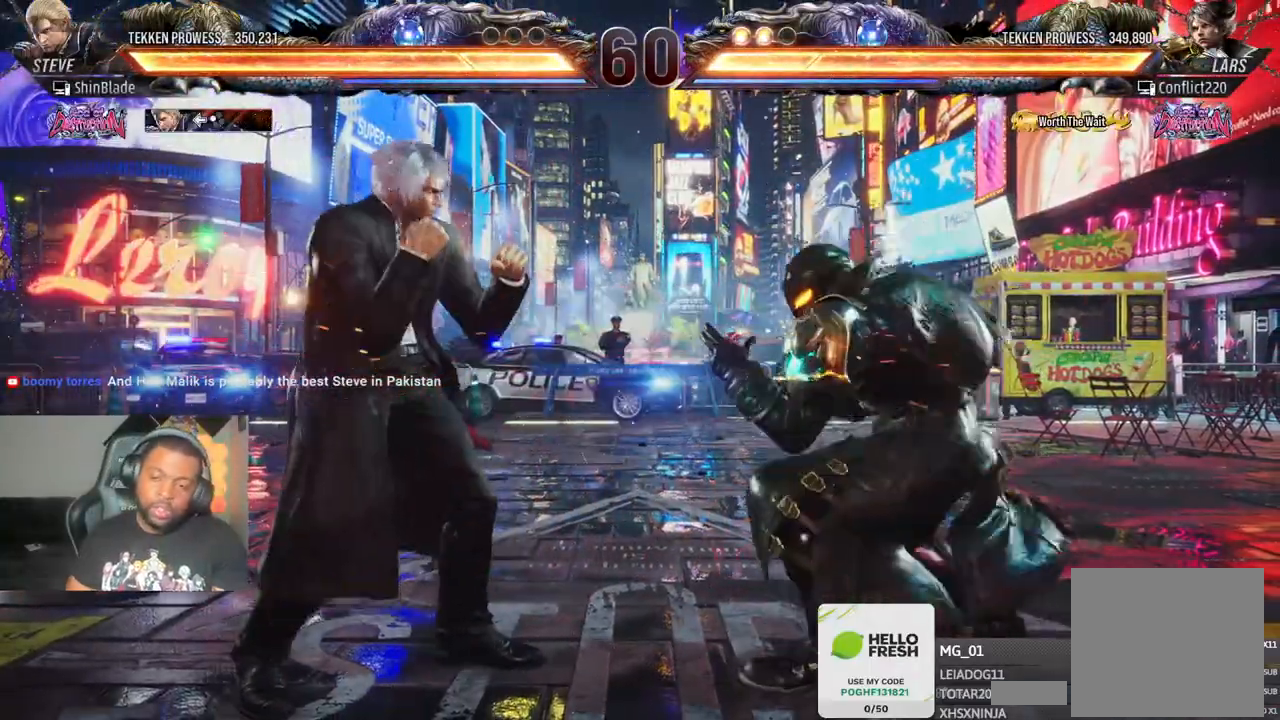
{"dt_ms": 500, "buttons": ["DPAD_LEFT"], "left_stick": "center", "right_stick": "center", "events": [[283, "CROSS", "down"], [300, "CIRCLE", "down"], [417, "CIRCLE", "up"], [417, "CROSS", "up"]]}
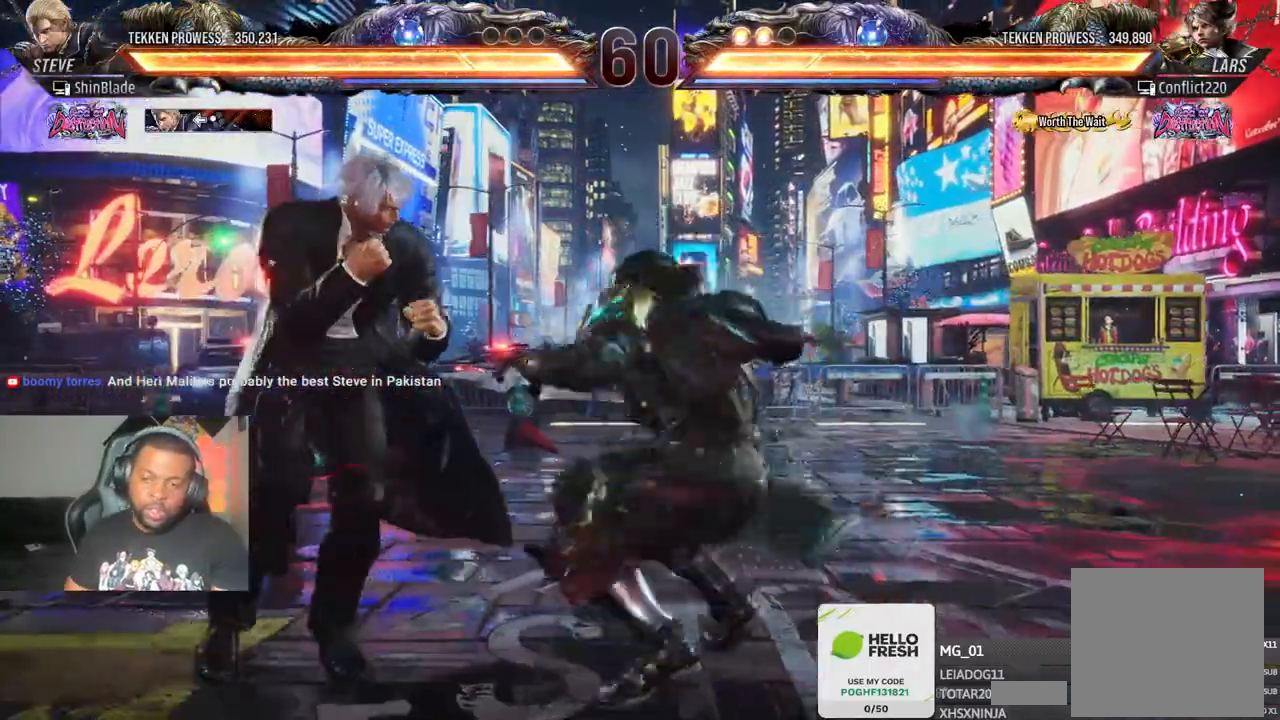
{"dt_ms": 500, "buttons": ["SQUARE", "TRIANGLE", "DPAD_LEFT"], "left_stick": "center", "right_stick": "center", "events": [[17, "TRIANGLE", "down"], [267, "SQUARE", "down"], [350, "SQUARE", "up"], [417, "SQUARE", "down"]]}
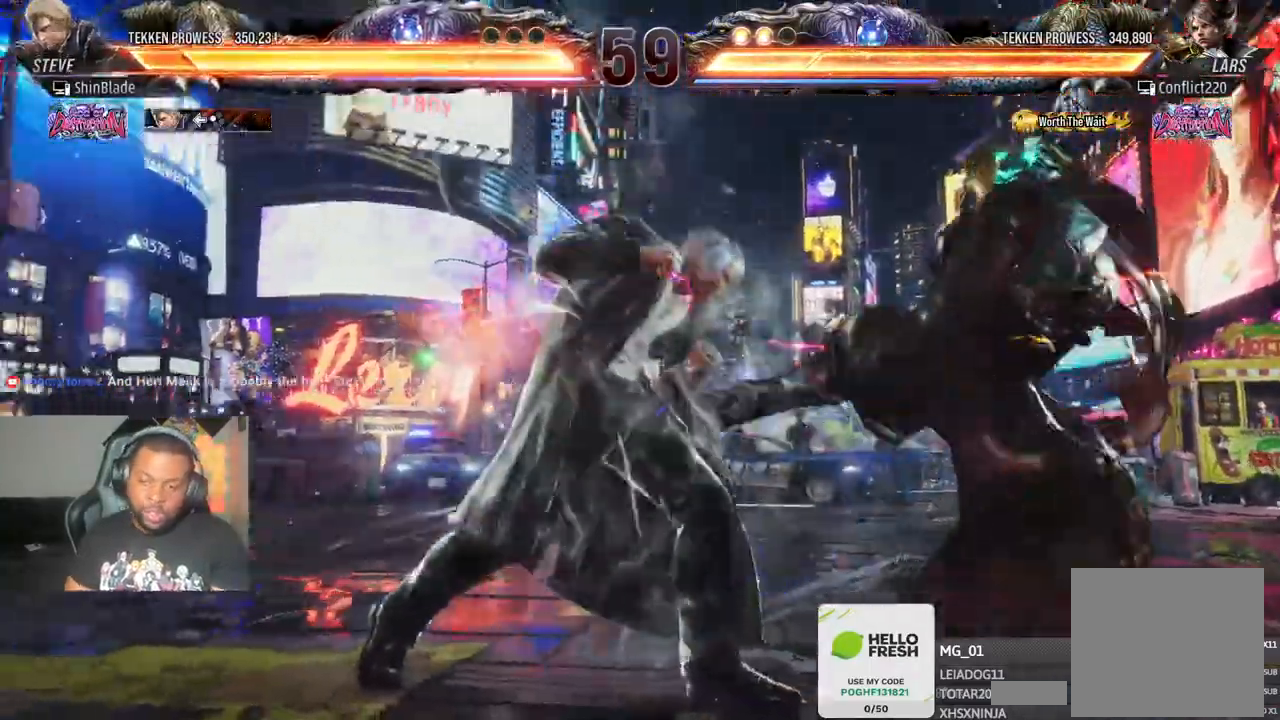
{"dt_ms": 1000, "buttons": ["TRIANGLE", "DPAD_LEFT"], "left_stick": "center", "right_stick": "center"}